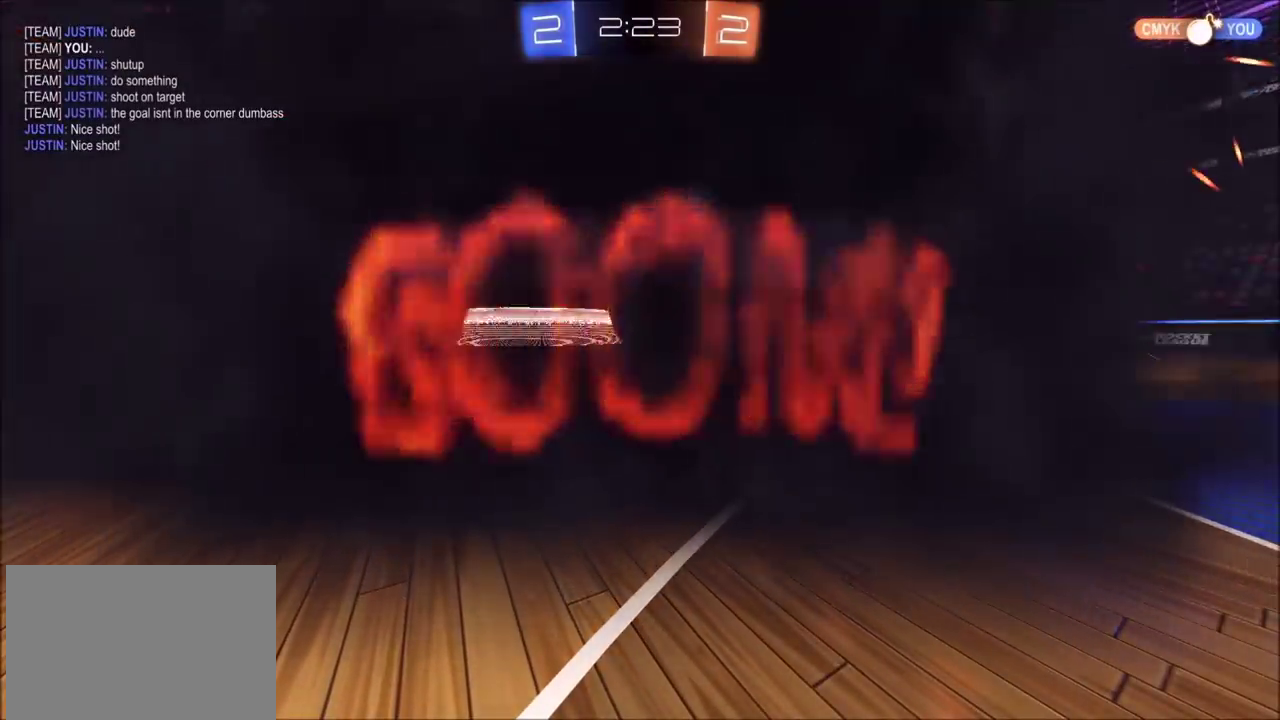
Gameplay with a controller (PlayStation layout); each line is a JSON object with the inputs held at the frame after it. "events" lists button and stick changes between this image and that frame as [ms after this image, input, new state], when the widget could be followed in between. Not read: L1 L3 R1 R3.
{"buttons": [], "left_stick": "center", "right_stick": "center", "events": []}
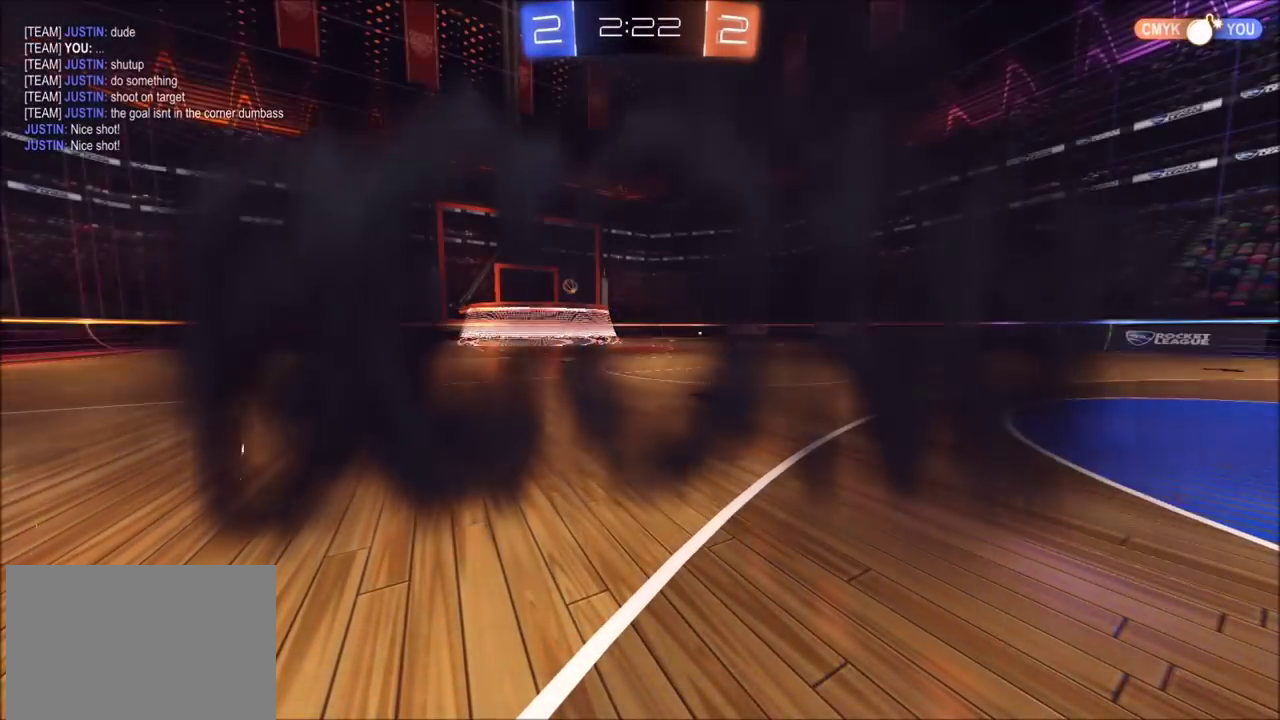
{"buttons": [], "left_stick": "center", "right_stick": "center", "events": []}
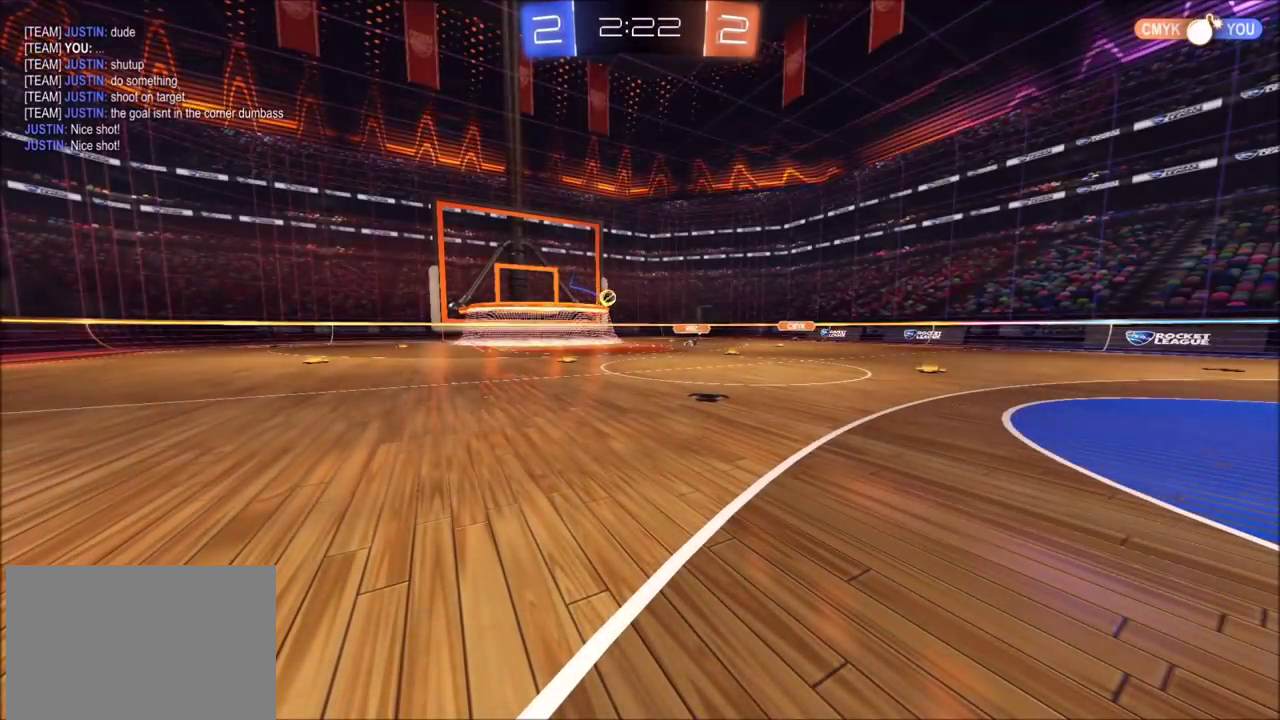
{"buttons": ["R2"], "left_stick": "center", "right_stick": "center", "events": [[450, "R2", "down"]]}
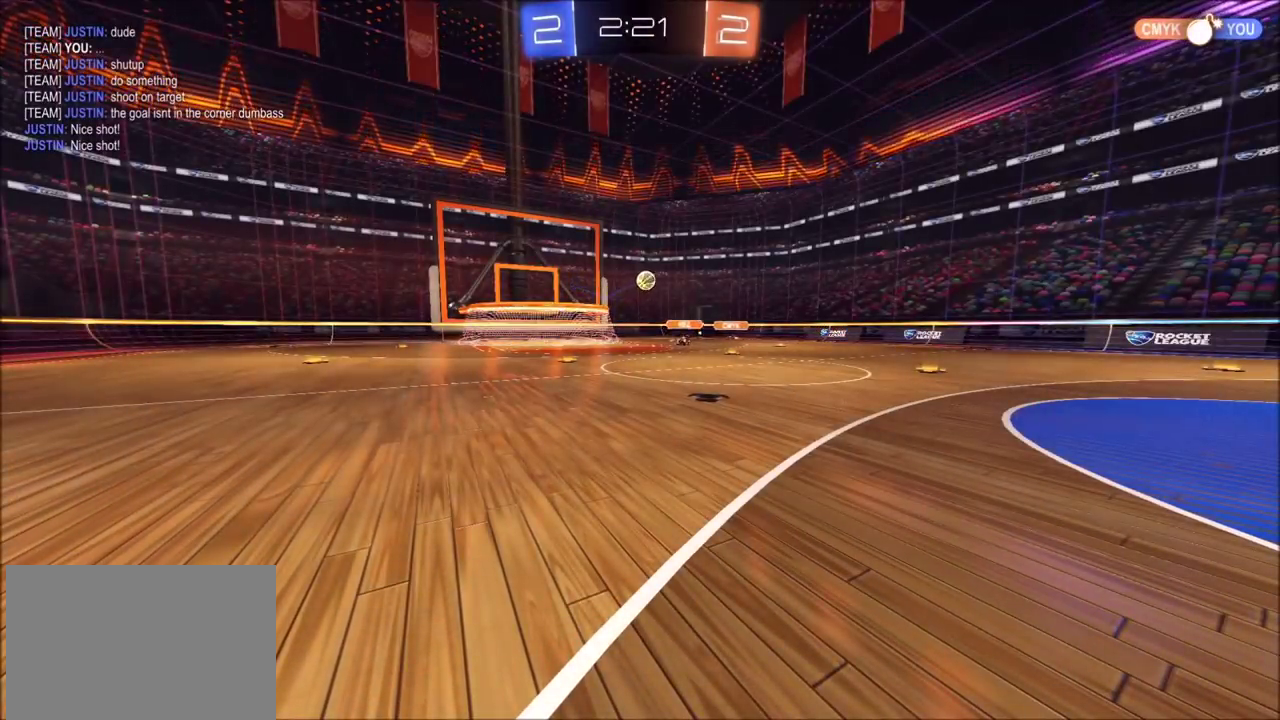
{"buttons": ["R2"], "left_stick": "up-right", "right_stick": "center", "events": [[333, "left_stick", "up-right"]]}
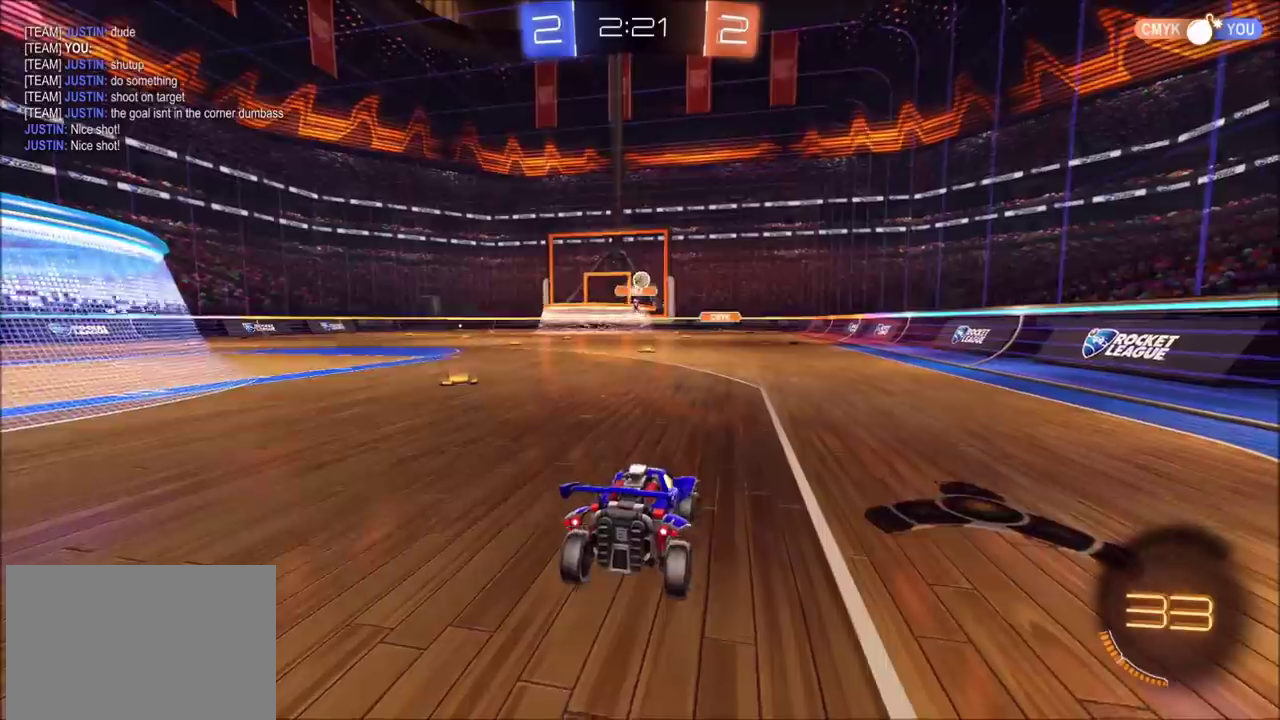
{"buttons": ["R2"], "left_stick": "left", "right_stick": "center", "events": [[367, "left_stick", "center"], [417, "left_stick", "left"]]}
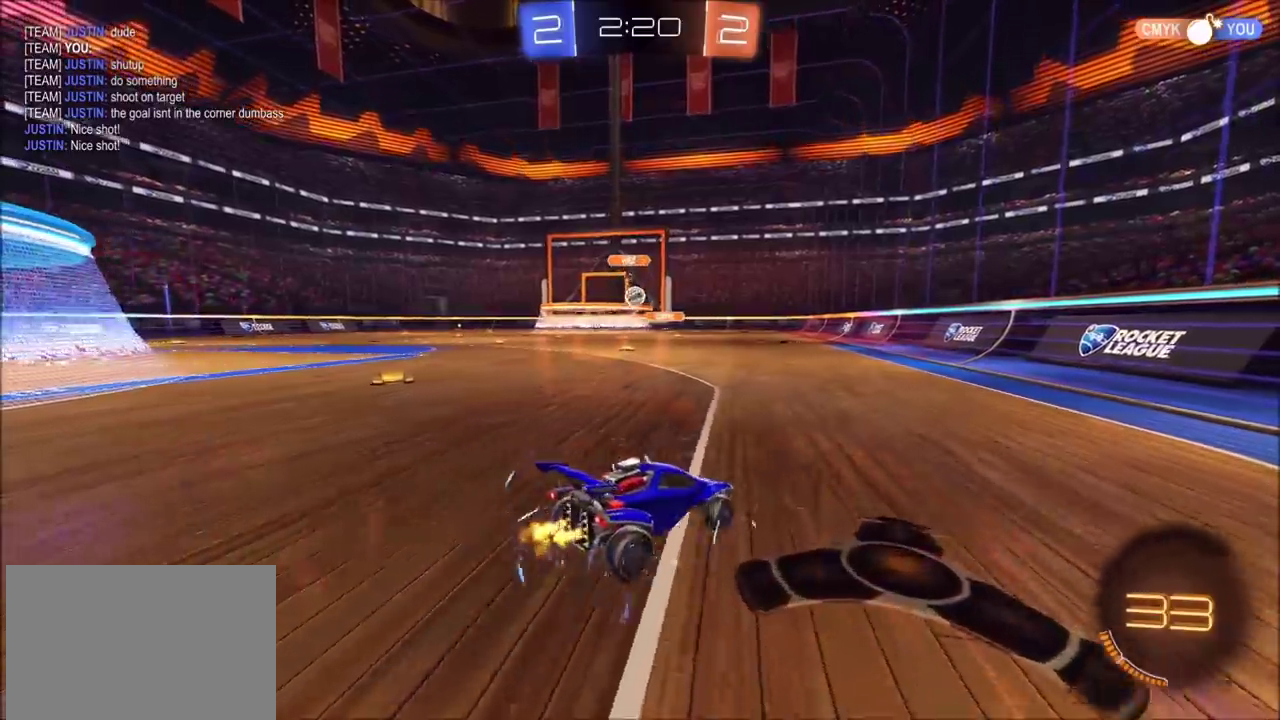
{"buttons": ["CIRCLE", "R2"], "left_stick": "left", "right_stick": "center", "events": [[117, "CIRCLE", "down"], [250, "left_stick", "center"], [417, "left_stick", "left"]]}
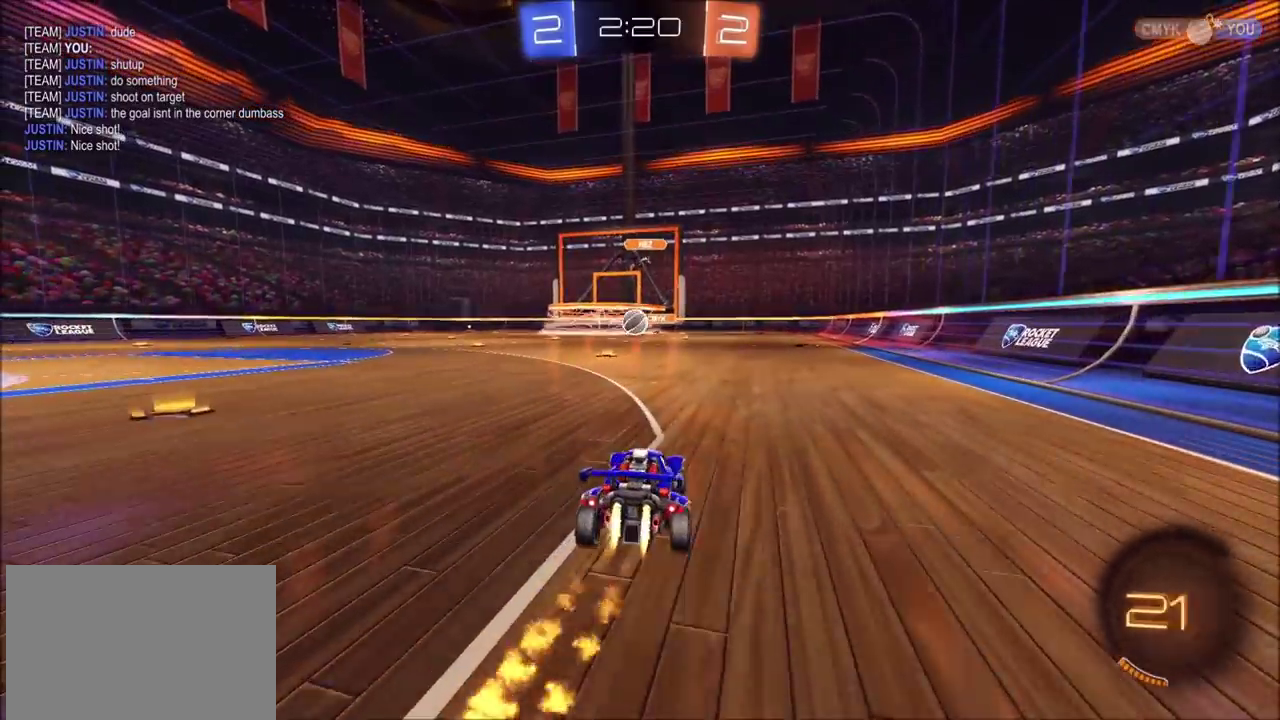
{"buttons": [], "left_stick": "center", "right_stick": "center", "events": [[17, "left_stick", "down-left"], [50, "CROSS", "down"], [183, "CROSS", "up"], [200, "CIRCLE", "up"], [200, "left_stick", "up-right"], [367, "left_stick", "right"], [483, "R2", "up"], [500, "left_stick", "center"]]}
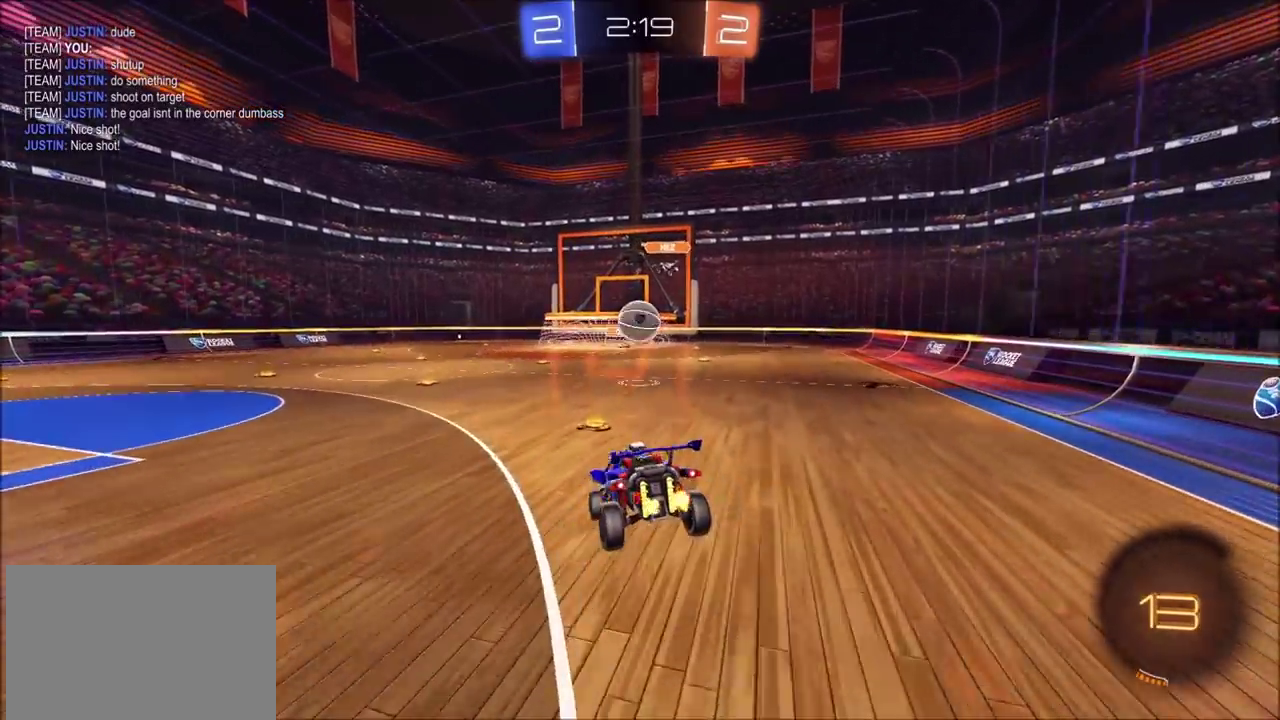
{"buttons": [], "left_stick": "down", "right_stick": "center", "events": [[167, "left_stick", "down"], [333, "left_stick", "center"], [500, "left_stick", "down"]]}
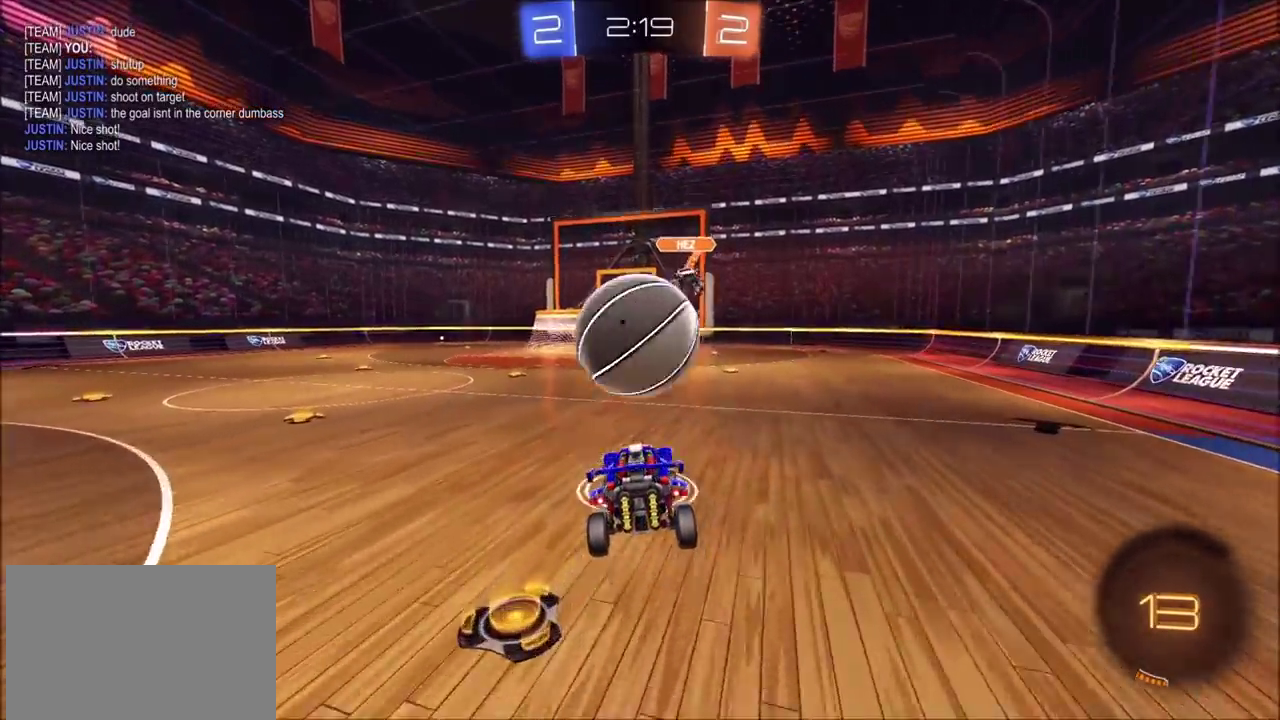
{"buttons": ["TRIANGLE", "R2"], "left_stick": "left", "right_stick": "center", "events": [[17, "R2", "down"], [67, "TRIANGLE", "down"], [167, "left_stick", "center"], [183, "TRIANGLE", "up"], [300, "left_stick", "up"], [417, "TRIANGLE", "down"], [417, "left_stick", "up-left"], [500, "left_stick", "left"]]}
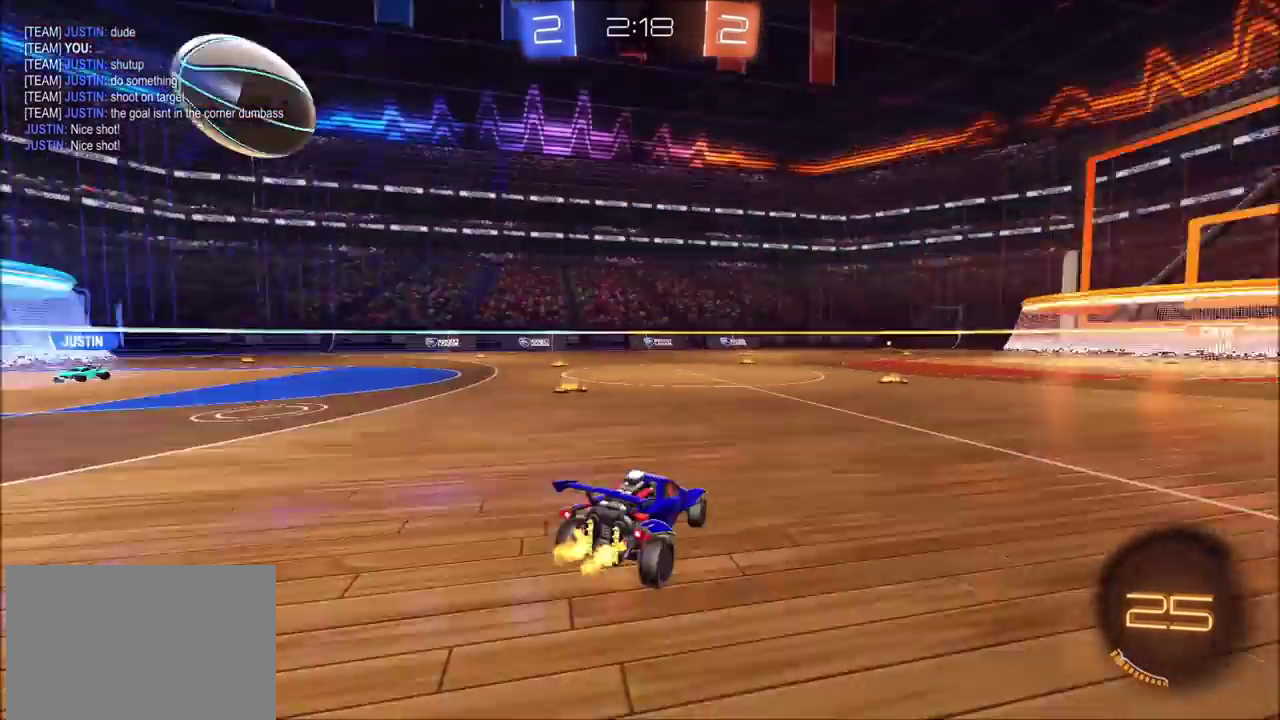
{"buttons": ["R2"], "left_stick": "center", "right_stick": "center", "events": [[17, "TRIANGLE", "up"], [283, "left_stick", "center"]]}
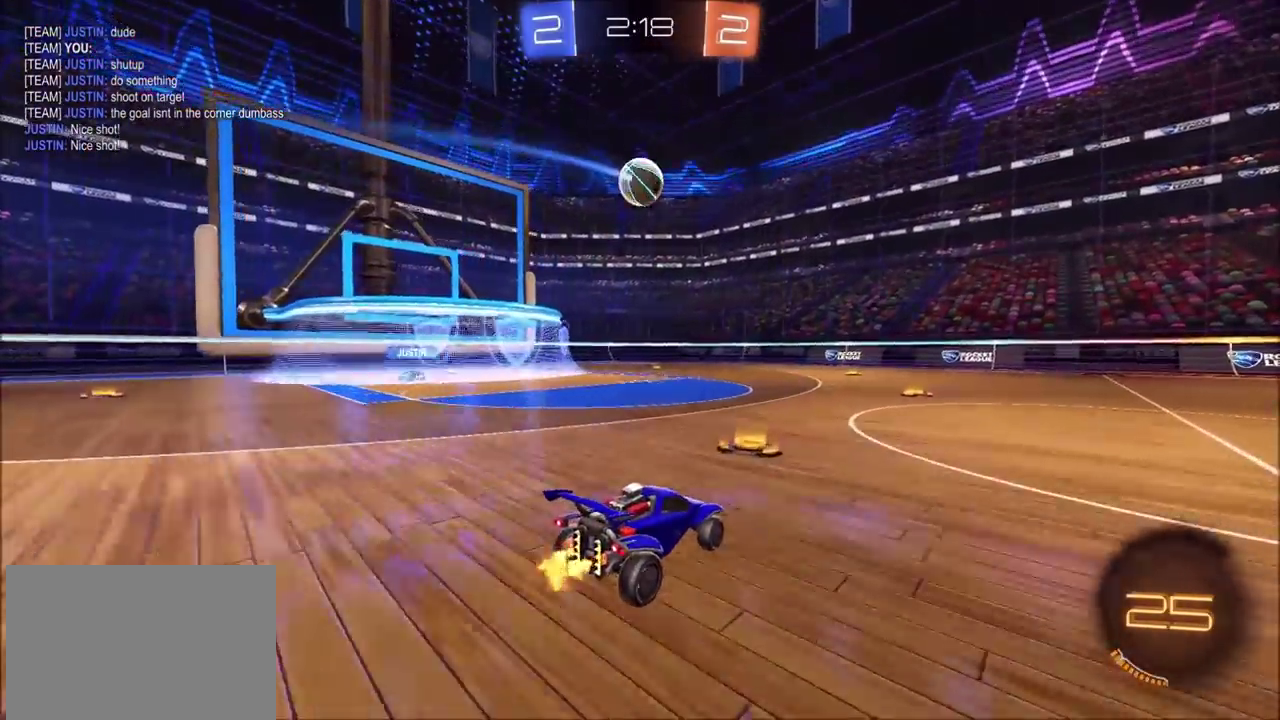
{"buttons": ["R2"], "left_stick": "center", "right_stick": "center", "events": [[100, "left_stick", "left"], [217, "left_stick", "center"], [267, "left_stick", "up-right"], [417, "left_stick", "center"]]}
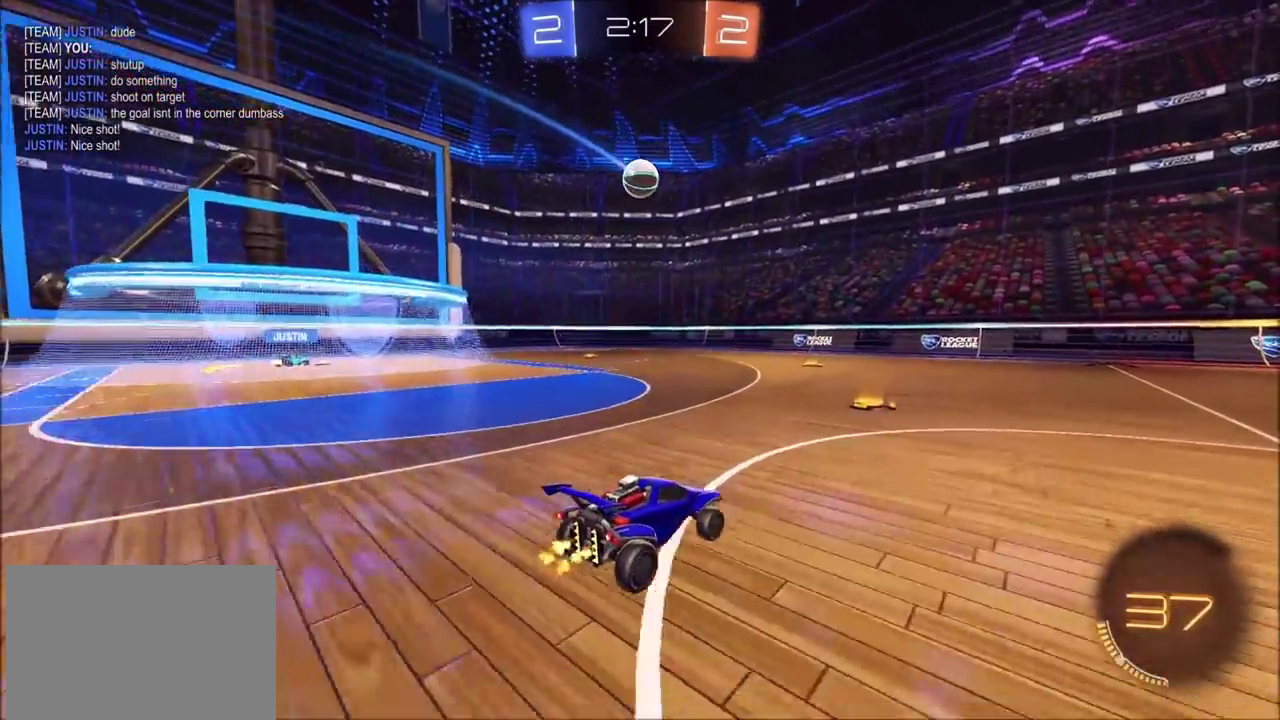
{"buttons": ["R2"], "left_stick": "center", "right_stick": "center", "events": [[83, "left_stick", "up-right"], [133, "left_stick", "center"], [300, "left_stick", "up-right"], [450, "left_stick", "center"]]}
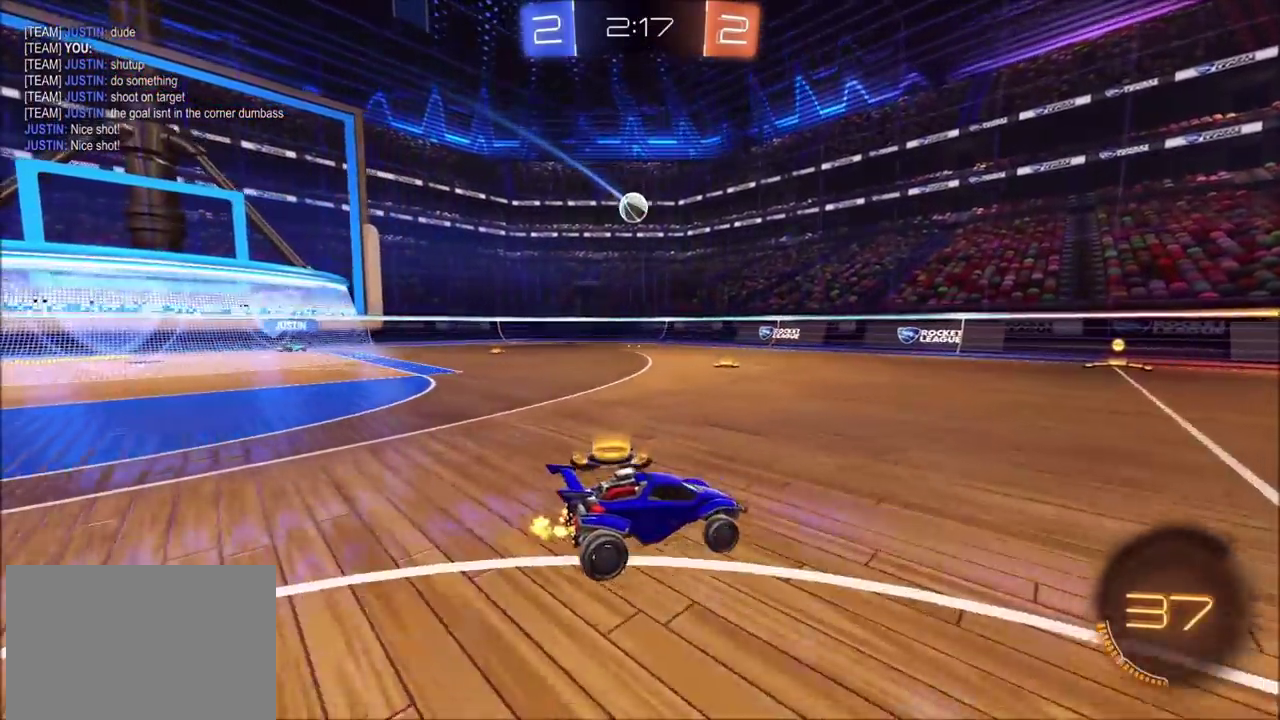
{"buttons": ["CIRCLE", "R2"], "left_stick": "center", "right_stick": "center", "events": [[67, "CIRCLE", "down"], [83, "left_stick", "left"], [217, "left_stick", "center"]]}
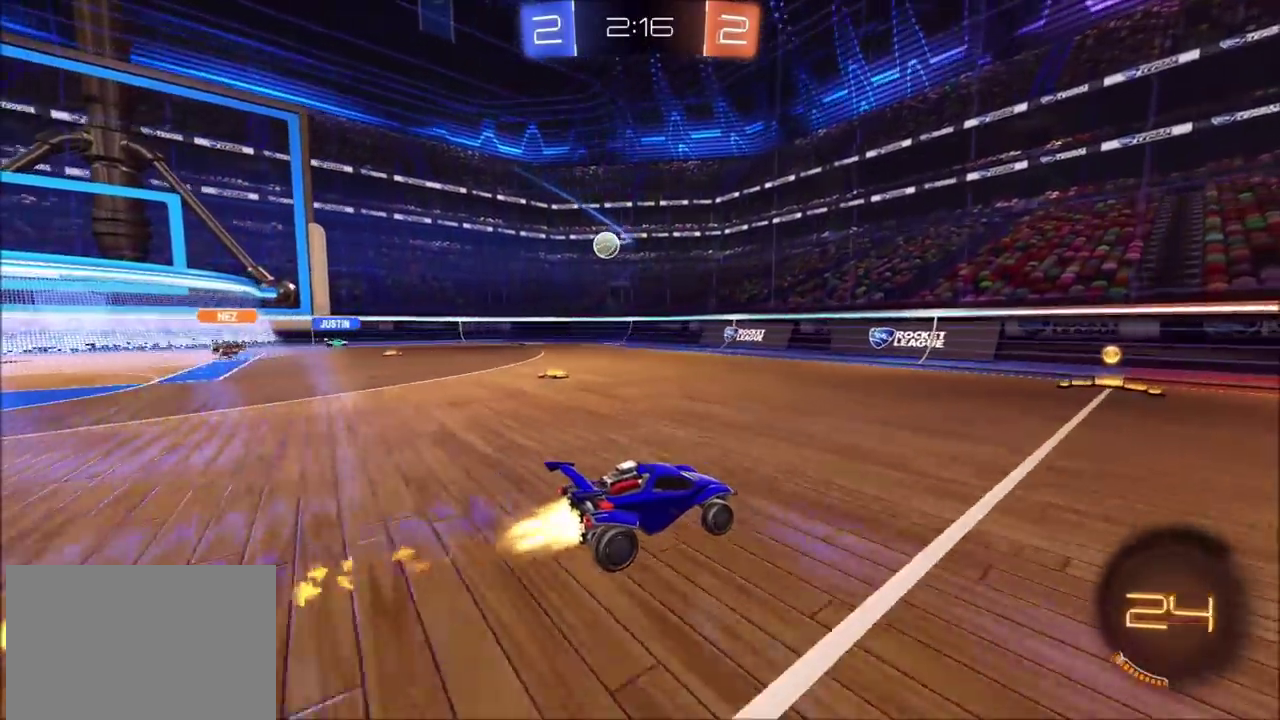
{"buttons": ["R2"], "left_stick": "right", "right_stick": "center", "events": [[350, "left_stick", "right"], [400, "CIRCLE", "up"]]}
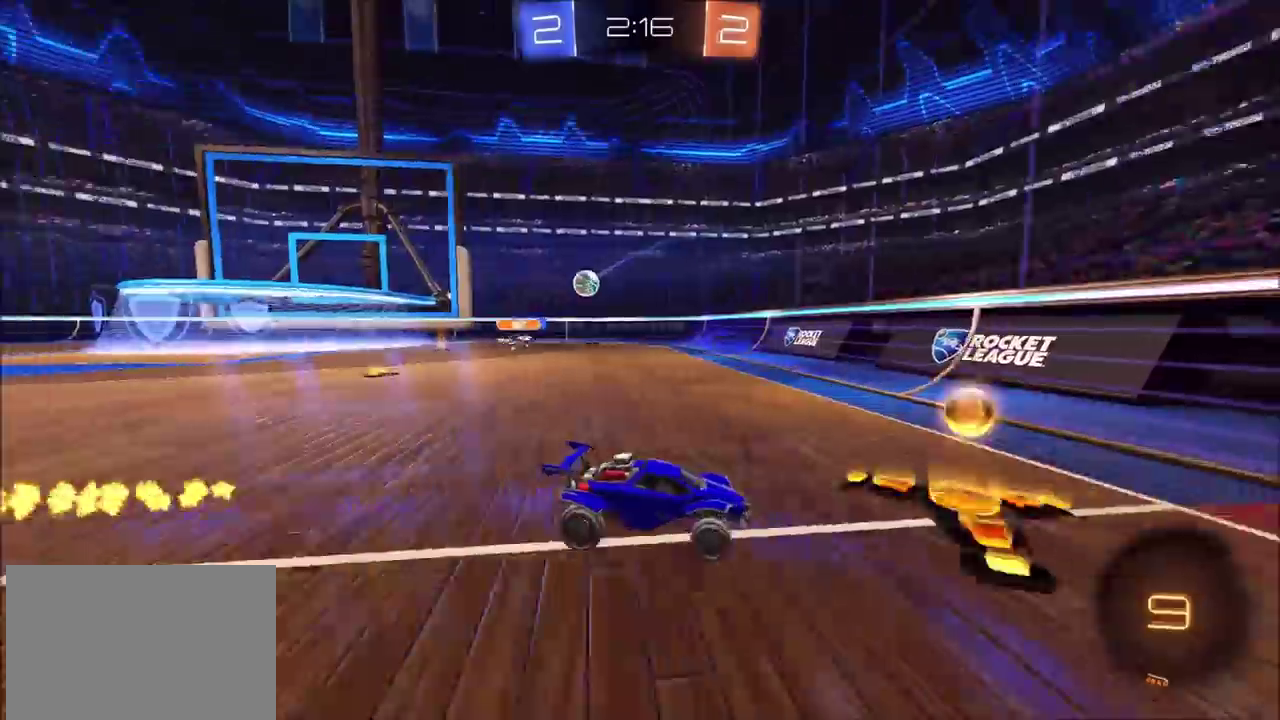
{"buttons": ["L2"], "left_stick": "center", "right_stick": "center", "events": [[283, "left_stick", "up-right"], [350, "left_stick", "center"], [400, "R2", "up"], [500, "L2", "down"]]}
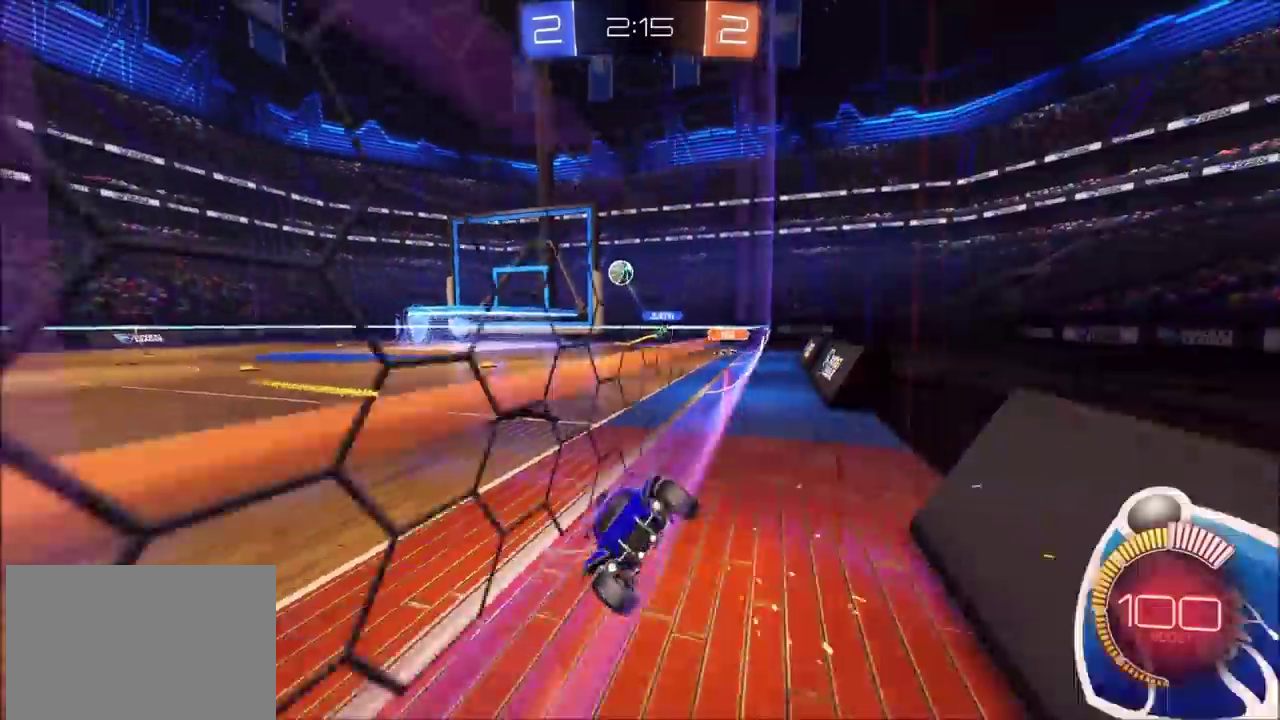
{"buttons": ["CROSS", "SQUARE", "R2"], "left_stick": "down-left", "right_stick": "center", "events": [[83, "R2", "down"], [150, "left_stick", "left"], [233, "L2", "up"], [233, "R2", "up"], [367, "R2", "down"], [400, "left_stick", "down-left"], [417, "CROSS", "down"], [467, "SQUARE", "down"]]}
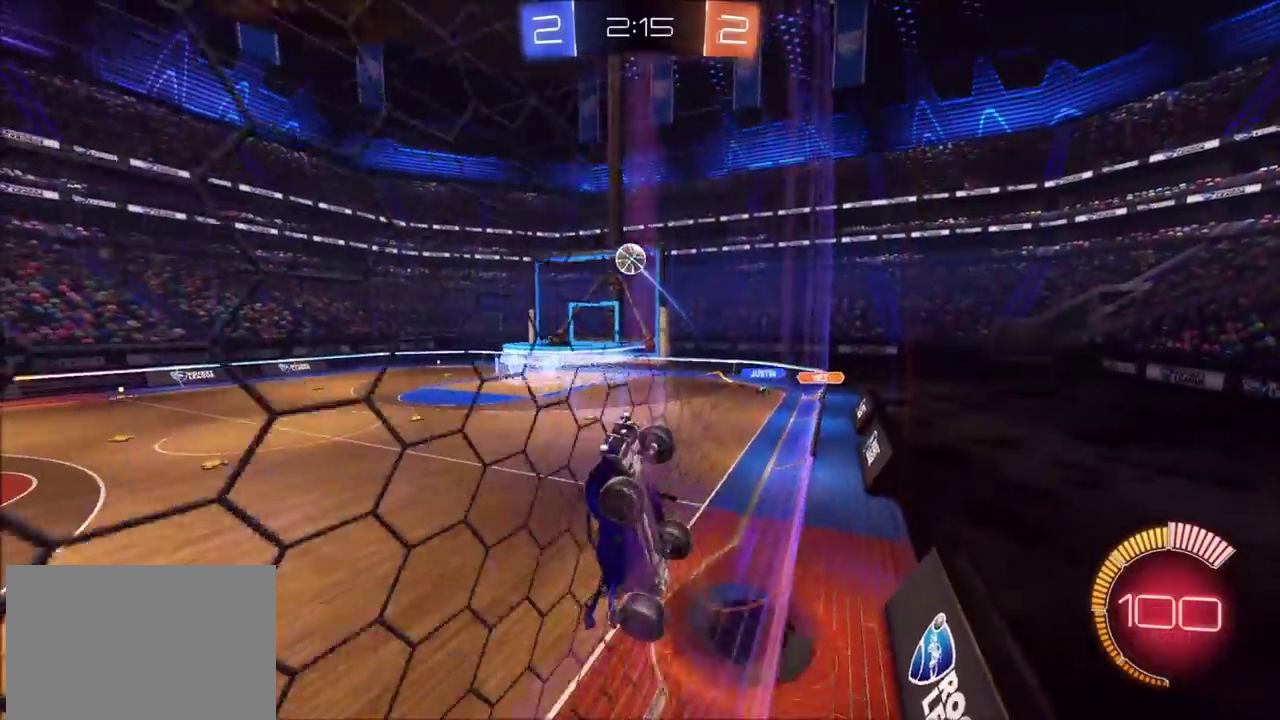
{"buttons": ["R2"], "left_stick": "right", "right_stick": "center", "events": [[17, "left_stick", "left"], [117, "left_stick", "up-left"], [267, "CIRCLE", "down"], [283, "SQUARE", "up"], [333, "left_stick", "center"], [367, "CROSS", "up"], [483, "CIRCLE", "up"], [500, "left_stick", "right"]]}
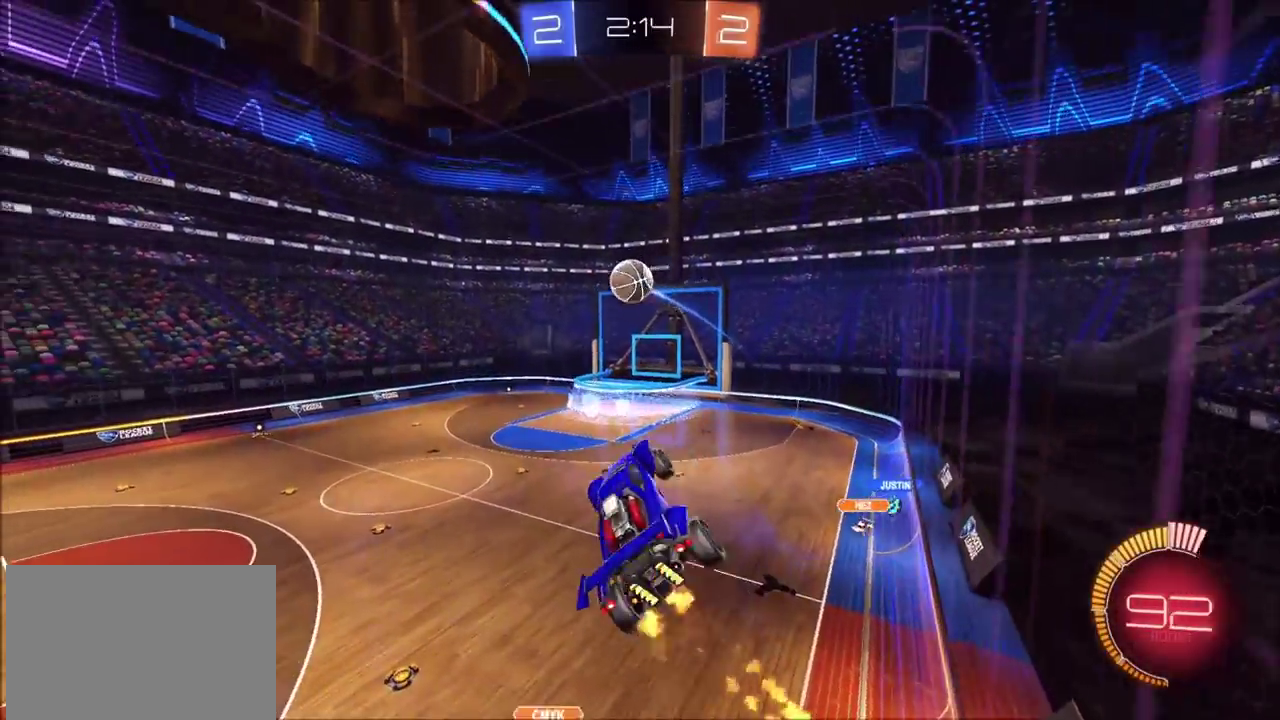
{"buttons": ["CIRCLE", "R2"], "left_stick": "center", "right_stick": "center", "events": [[83, "CIRCLE", "down"], [83, "left_stick", "center"], [200, "left_stick", "up-right"], [283, "left_stick", "center"], [367, "left_stick", "down"], [467, "left_stick", "center"]]}
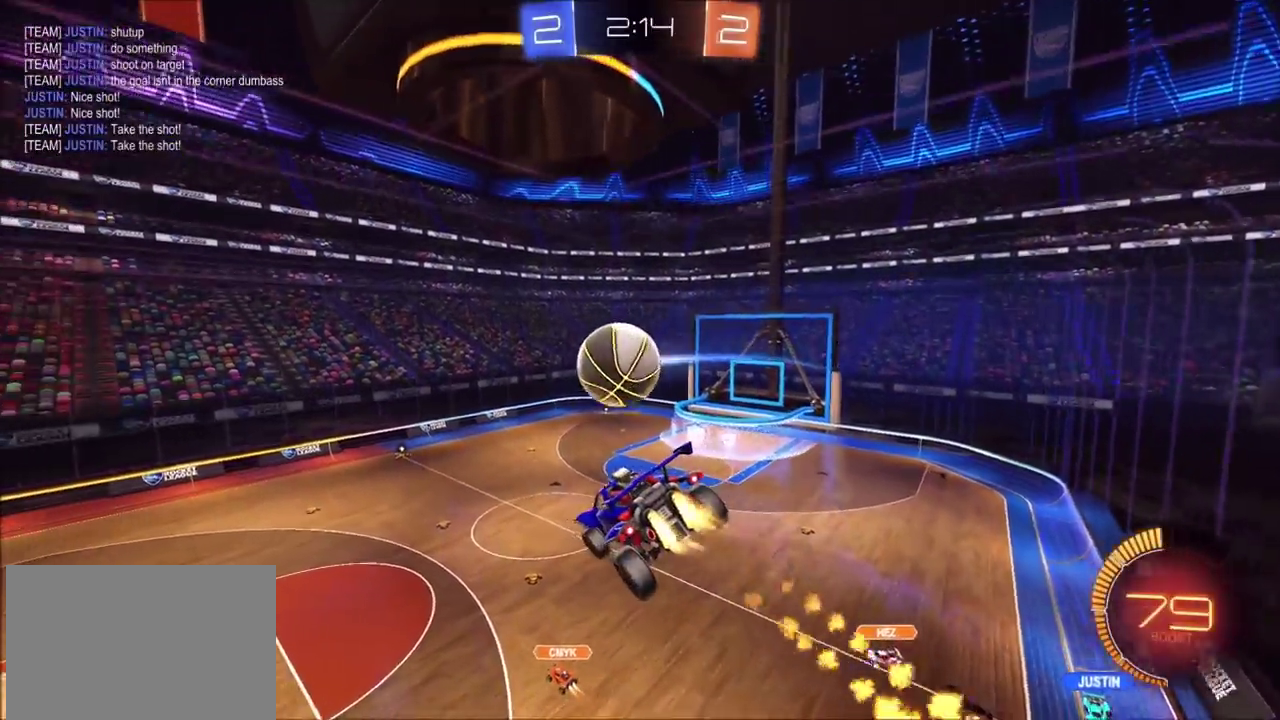
{"buttons": ["CIRCLE", "R2"], "left_stick": "down", "right_stick": "center", "events": [[183, "left_stick", "up-left"], [233, "CROSS", "down"], [233, "left_stick", "up"], [250, "TRIANGLE", "down"], [300, "left_stick", "down"], [350, "CROSS", "up"], [350, "TRIANGLE", "up"]]}
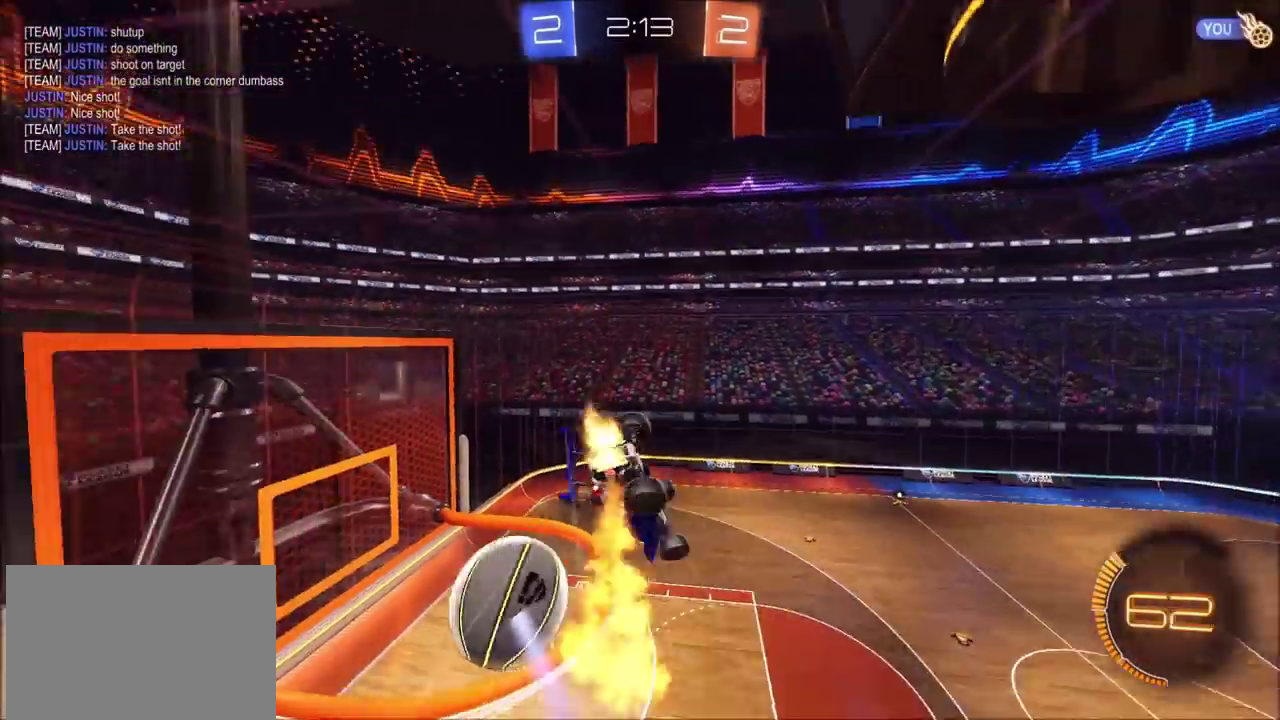
{"buttons": ["CIRCLE", "R2"], "left_stick": "down-left", "right_stick": "center", "events": [[117, "TRIANGLE", "down"], [300, "TRIANGLE", "up"], [400, "left_stick", "down-left"]]}
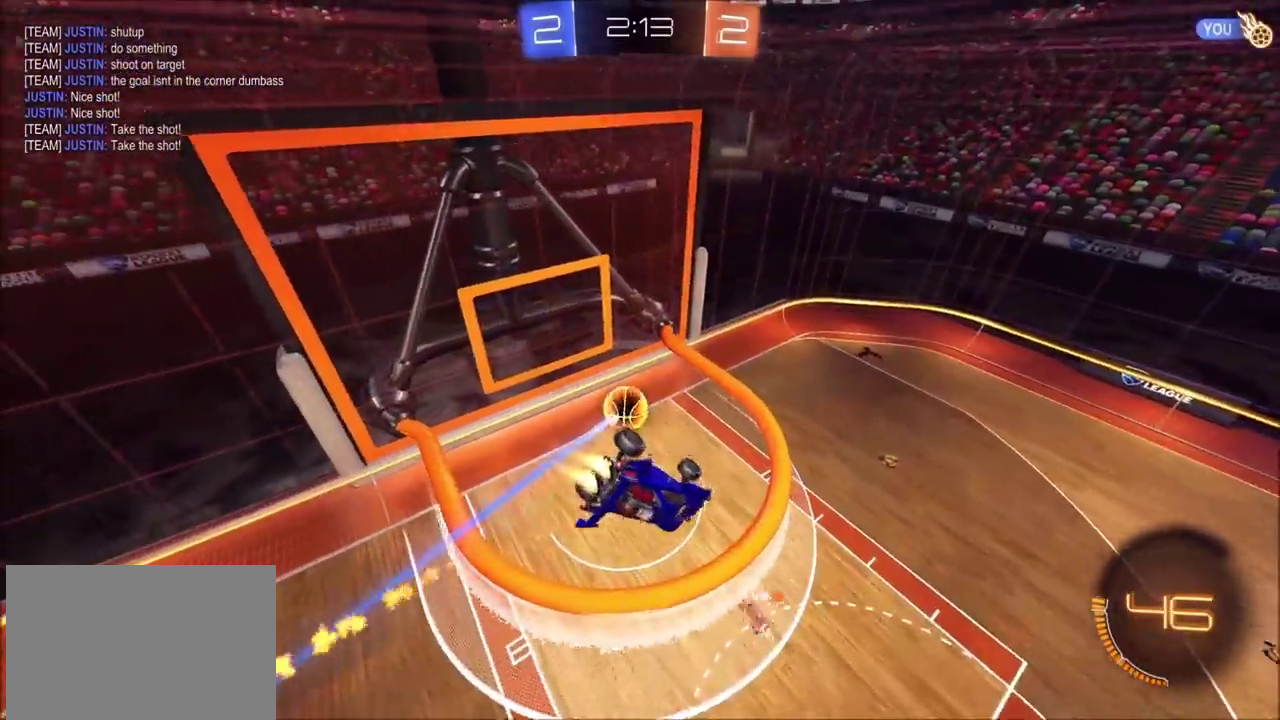
{"buttons": ["CIRCLE", "R2"], "left_stick": "up-left", "right_stick": "center", "events": [[100, "left_stick", "left"], [250, "left_stick", "up-left"], [267, "TRIANGLE", "down"], [383, "TRIANGLE", "up"]]}
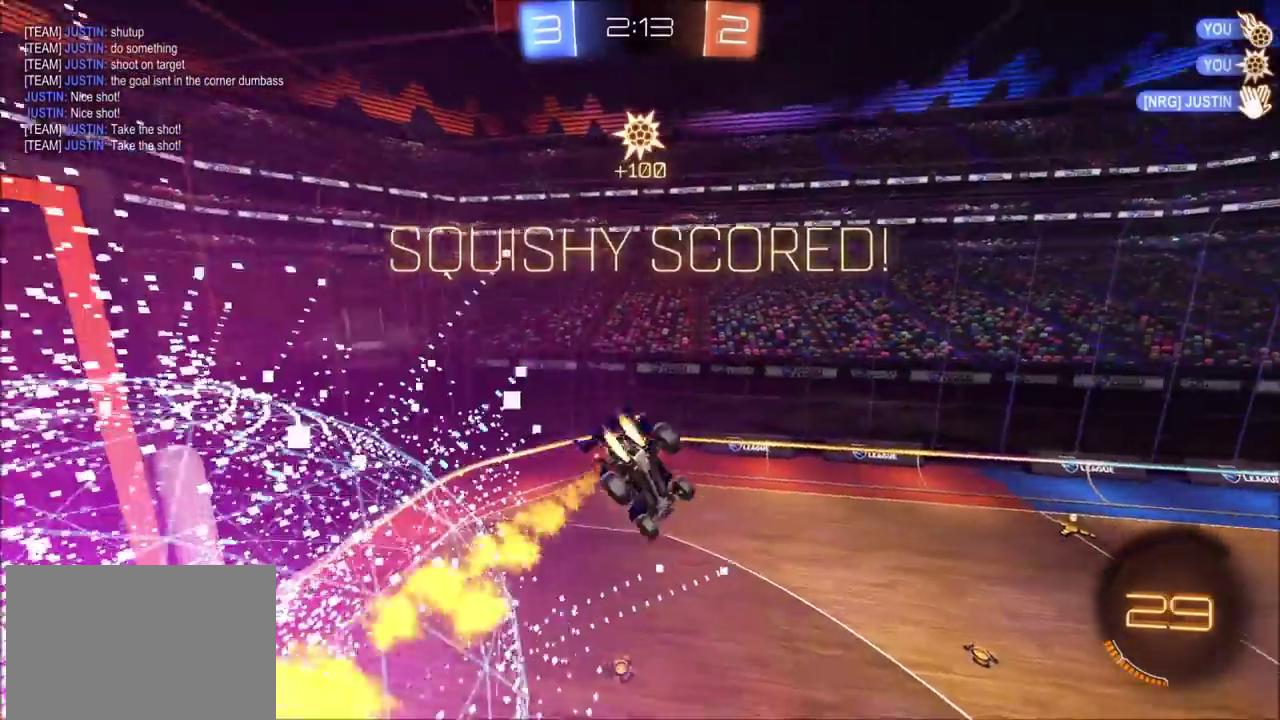
{"buttons": [], "left_stick": "up", "right_stick": "center", "events": [[67, "R2", "up"], [400, "CIRCLE", "up"], [500, "left_stick", "up"]]}